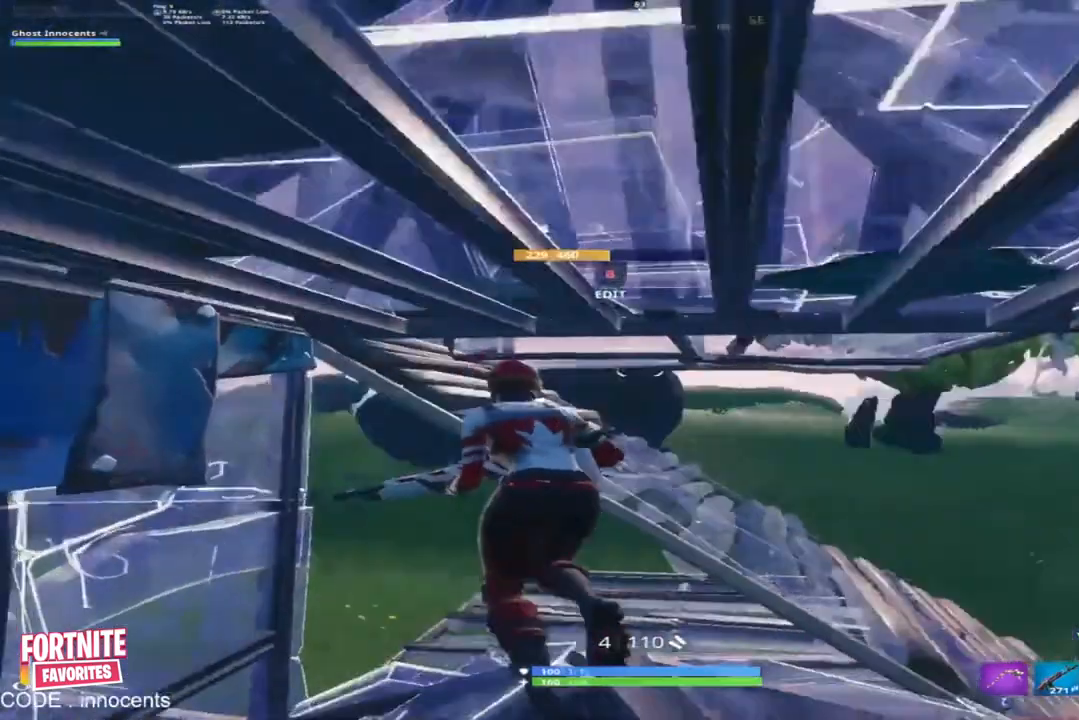
Gameplay with a controller (Xbox layout); each line is a JSON object with the inputs held at the frame after it. "events" lists button and stick changes between this image and that frame as [ms after this image, input, new state], when the widget could be followed in between. Not read: L3 R3.
{"buttons": [], "events": []}
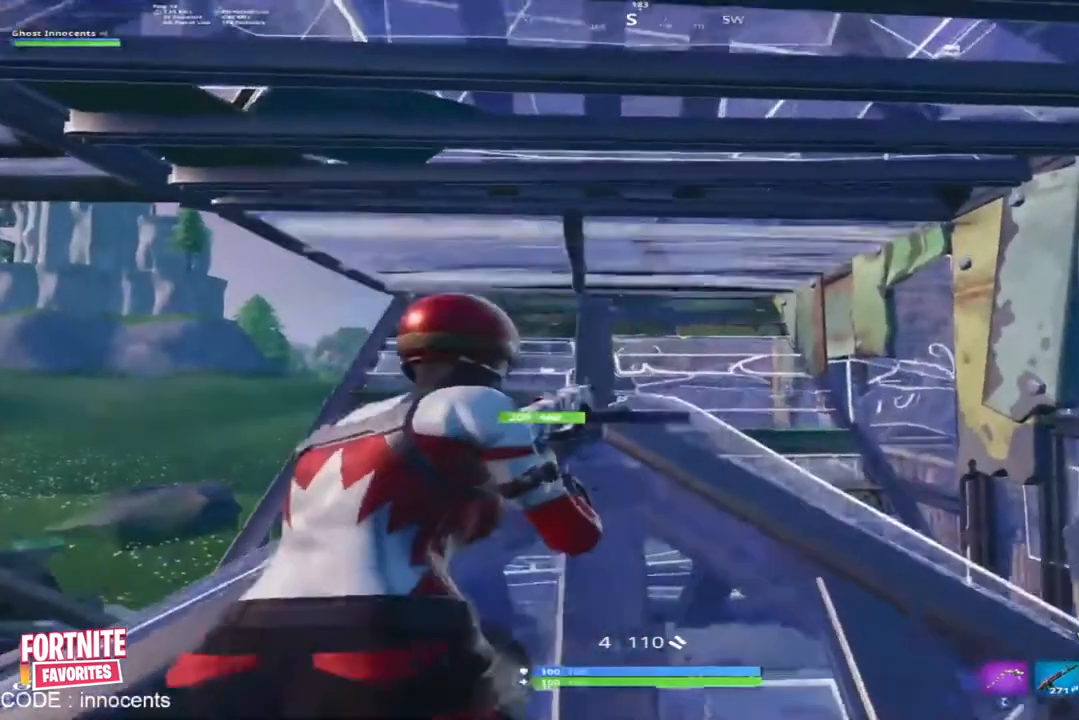
{"buttons": [], "events": []}
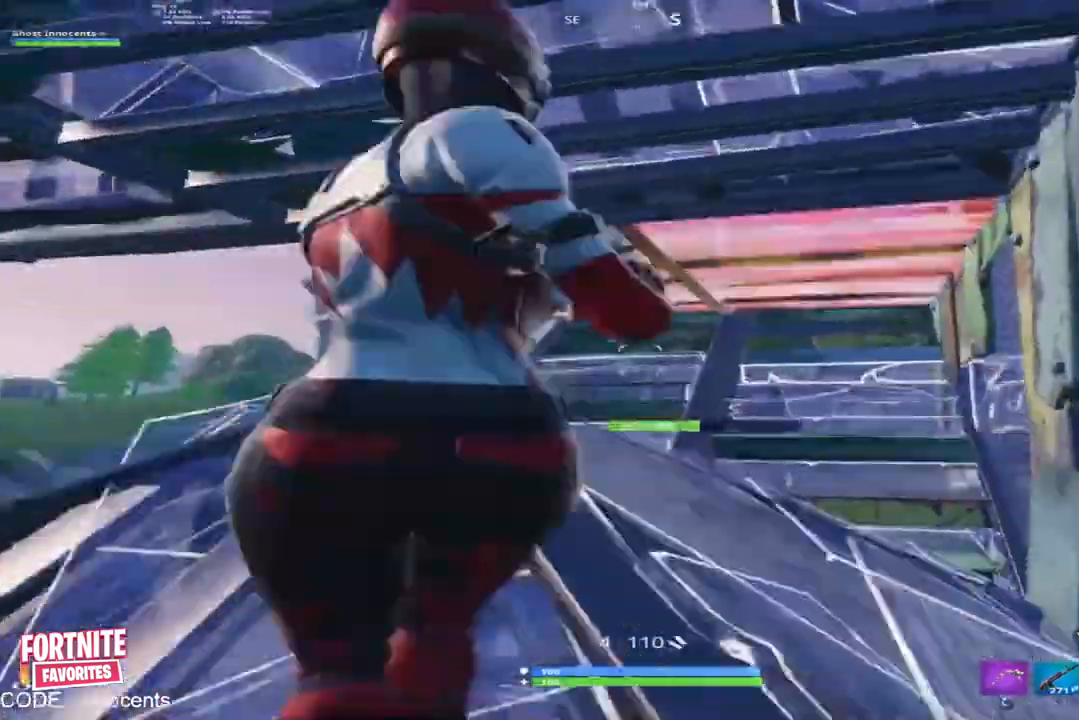
{"buttons": ["L2"], "events": [[501, "L2", "down"]]}
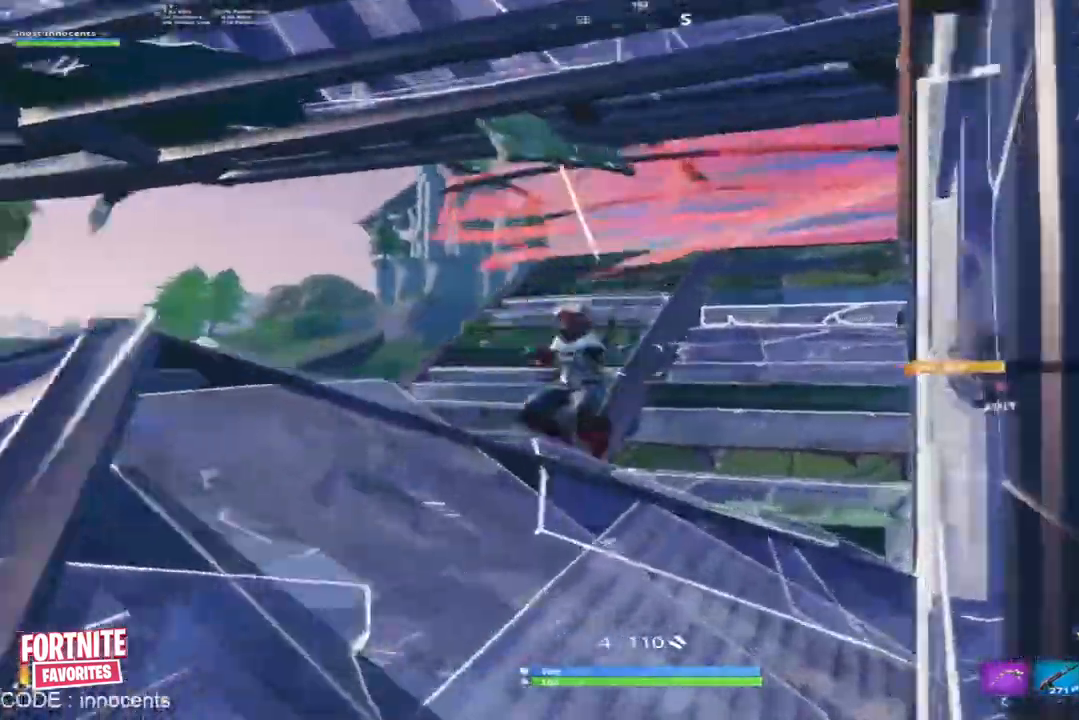
{"buttons": [], "events": [[100, "R1", "down"], [100, "R2", "down"], [167, "L2", "up"], [200, "R1", "up"], [200, "R2", "up"]]}
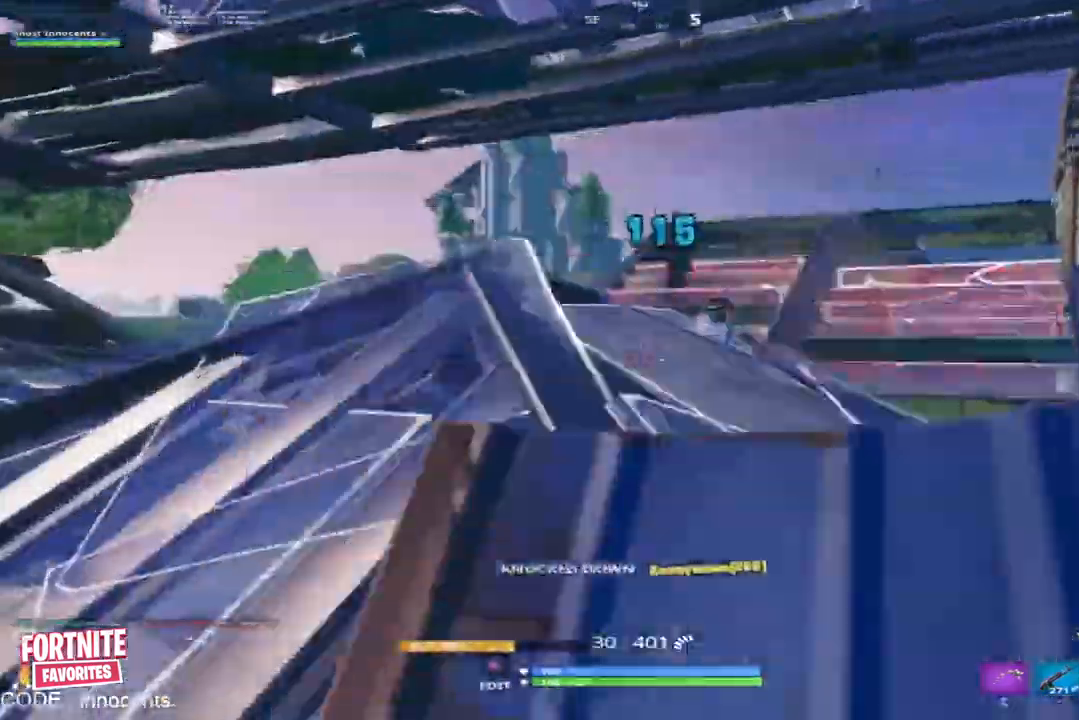
{"buttons": ["Y", "R2"], "events": [[167, "Y", "down"], [267, "Y", "up"], [334, "R2", "down"], [468, "Y", "down"]]}
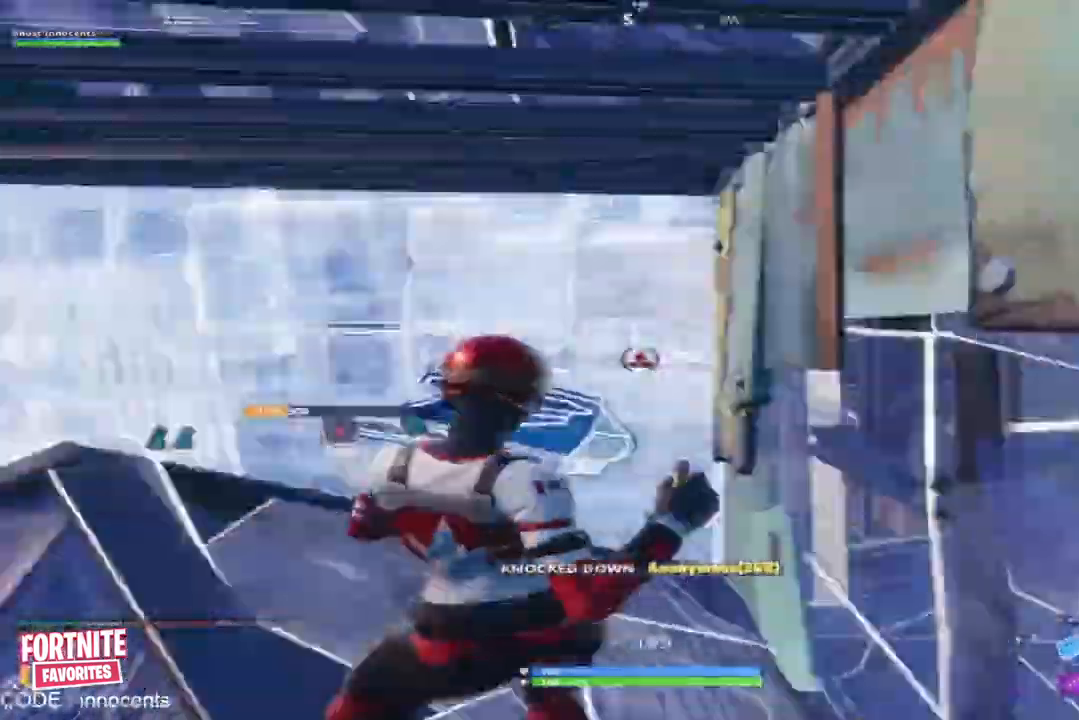
{"buttons": [], "events": [[67, "R2", "up"], [67, "Y", "up"], [267, "L1", "down"], [400, "L1", "up"]]}
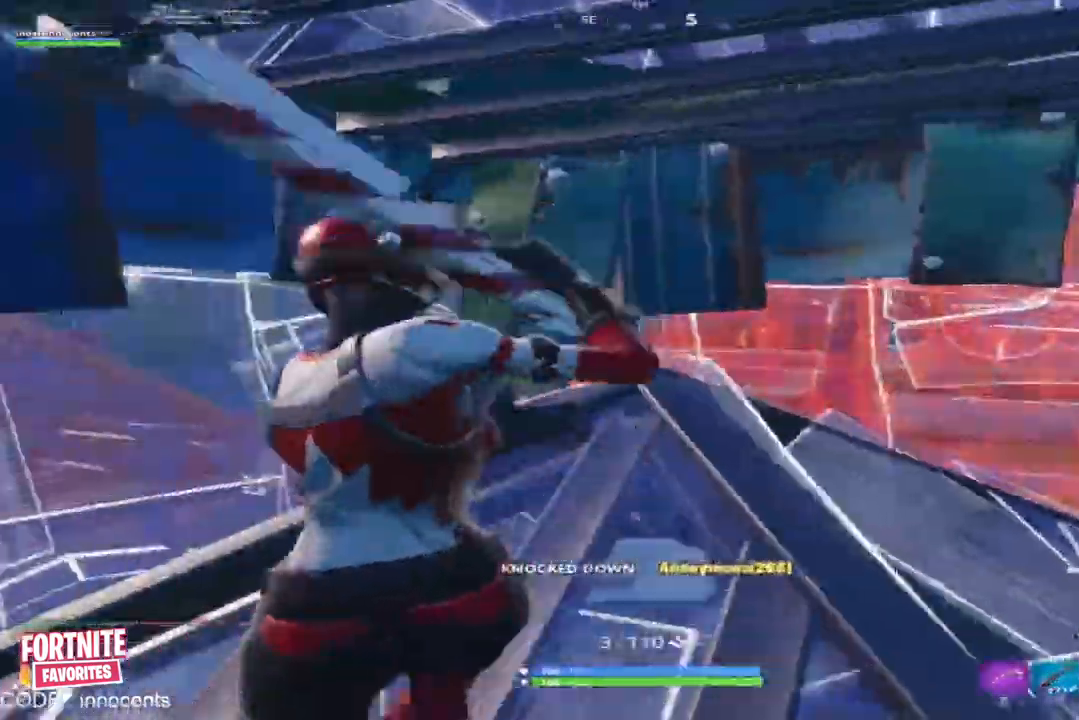
{"buttons": [], "events": []}
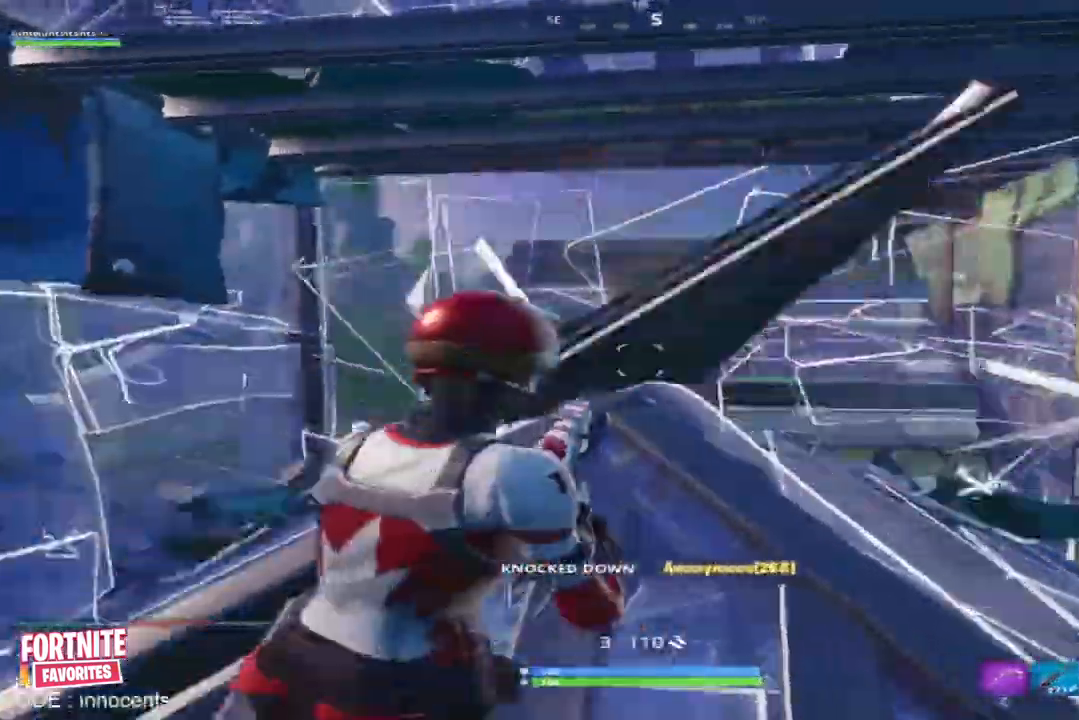
{"buttons": [], "events": [[233, "L2", "down"], [334, "R1", "down"], [334, "R2", "down"], [367, "L2", "up"], [467, "R1", "up"], [500, "R2", "up"]]}
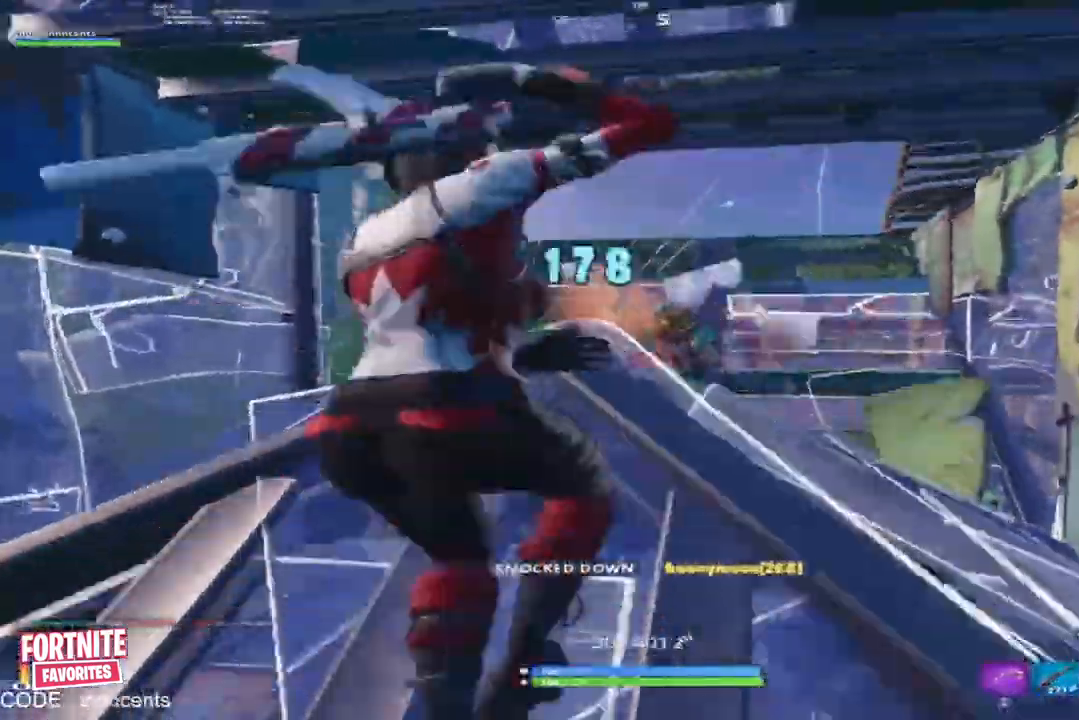
{"buttons": ["L2", "R2"], "events": [[234, "L2", "down"], [401, "R2", "down"]]}
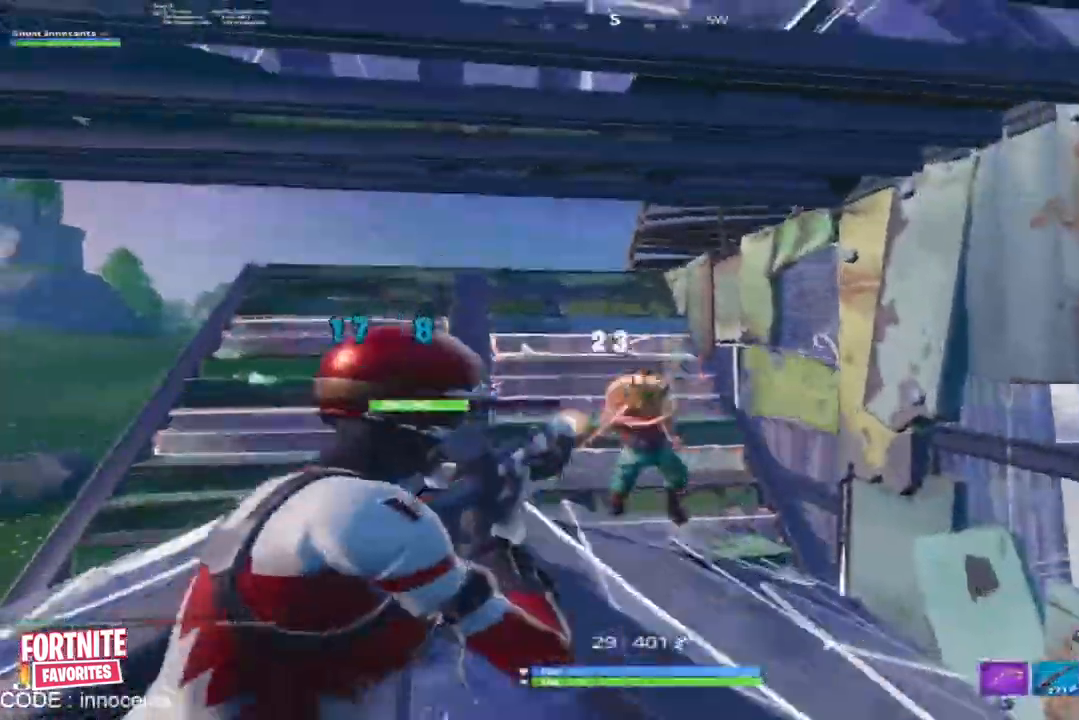
{"buttons": ["L1"], "events": [[367, "L2", "up"], [367, "R2", "up"], [434, "L1", "down"]]}
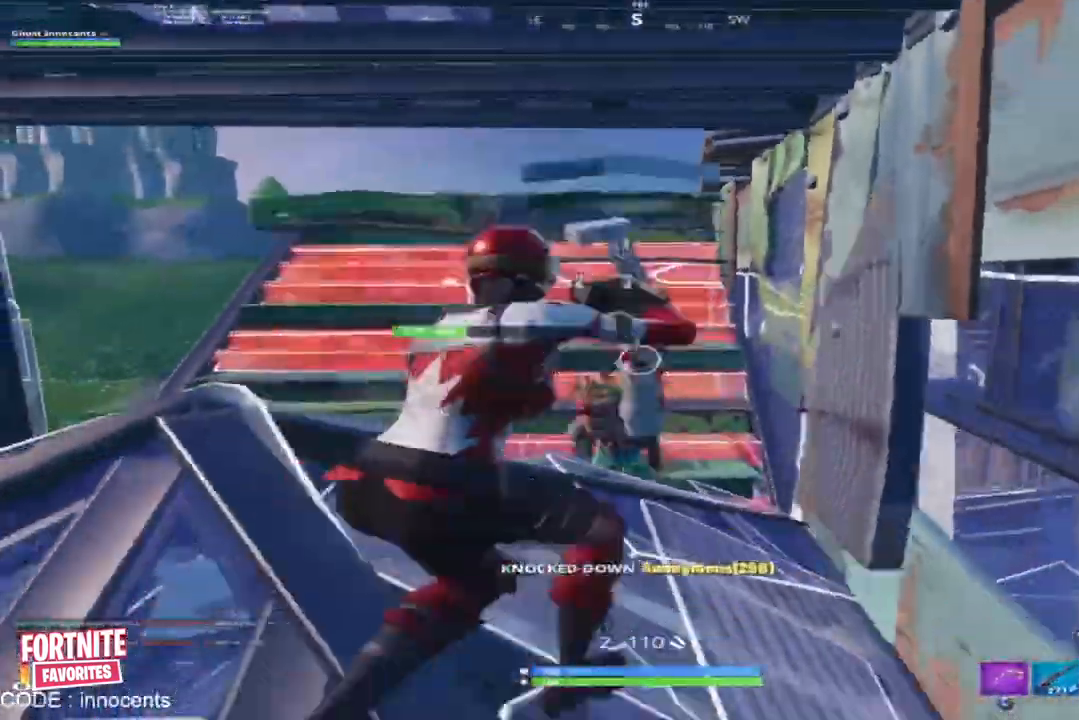
{"buttons": ["Y", "R2"], "events": [[67, "L1", "up"], [234, "Y", "down"], [334, "Y", "up"], [367, "R2", "down"], [501, "Y", "down"]]}
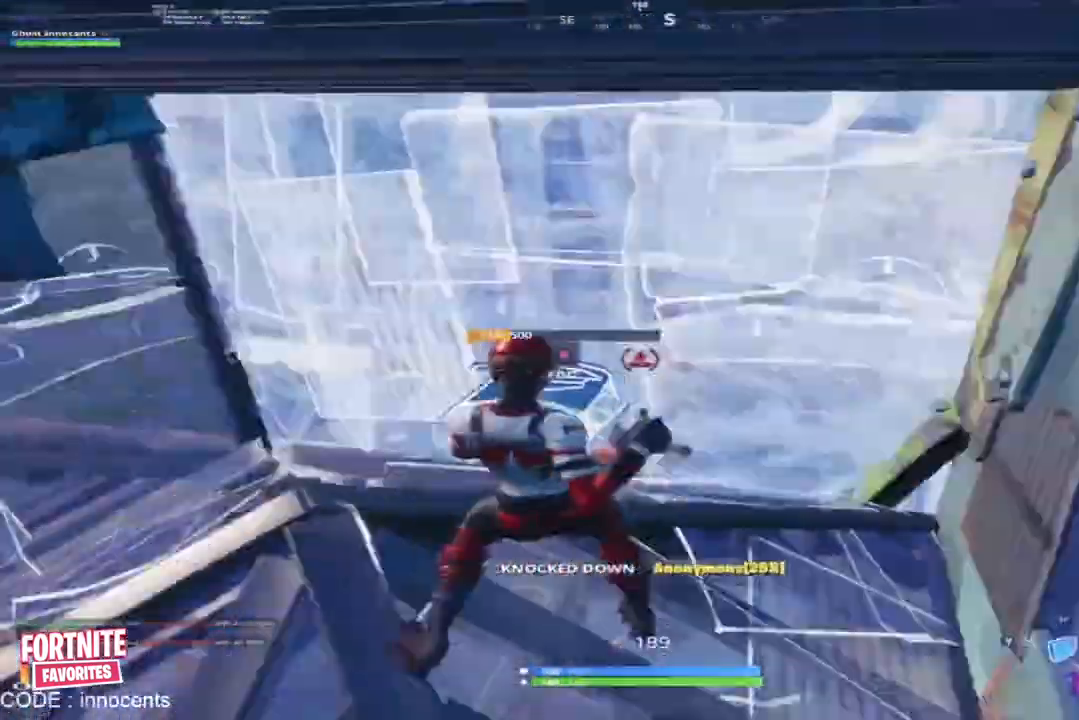
{"buttons": ["B"], "events": [[33, "R2", "up"], [100, "Y", "up"], [400, "B", "down"]]}
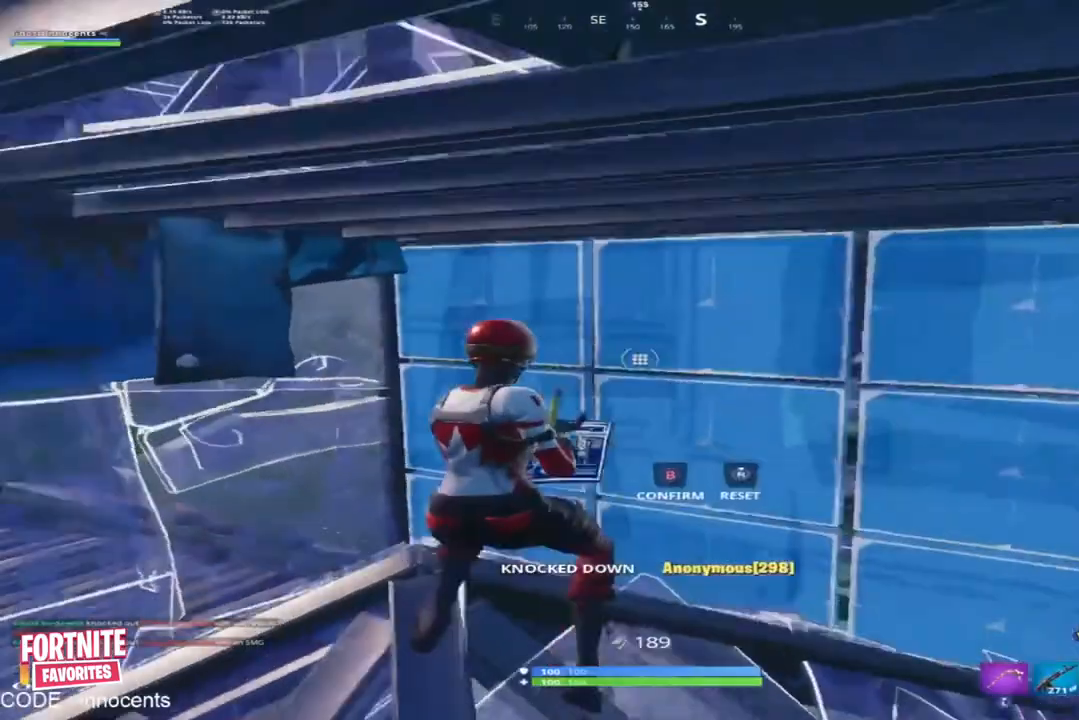
{"buttons": [], "events": [[33, "B", "up"], [267, "R2", "down"], [400, "B", "down"], [434, "R2", "up"], [501, "B", "up"]]}
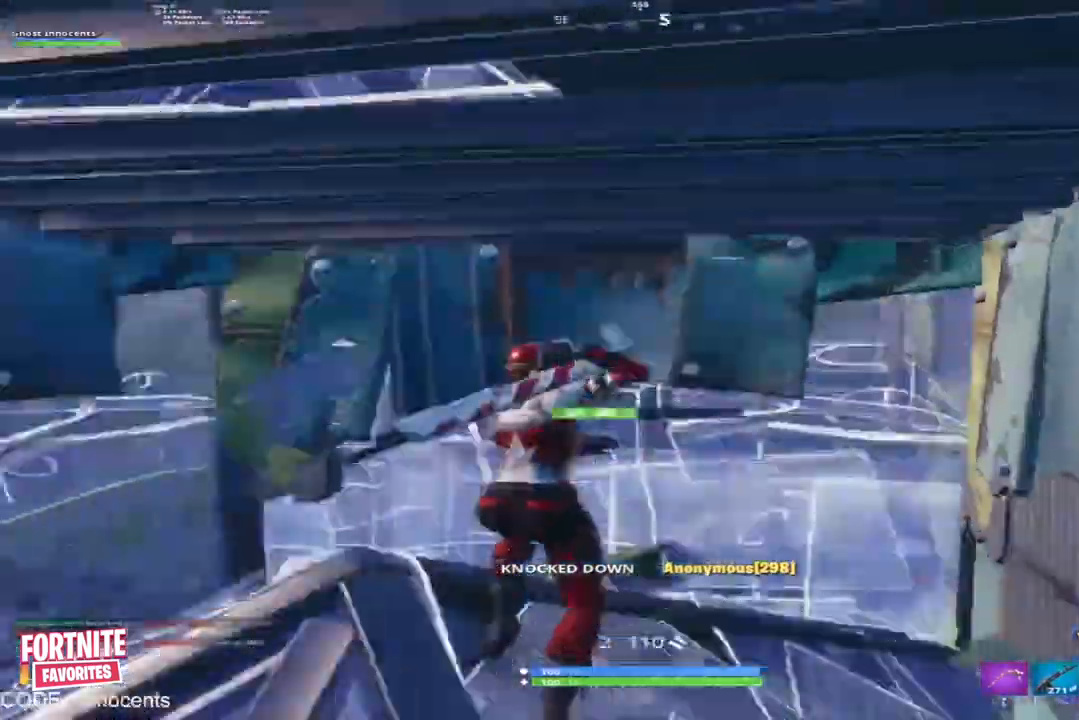
{"buttons": ["A"], "events": [[467, "A", "down"]]}
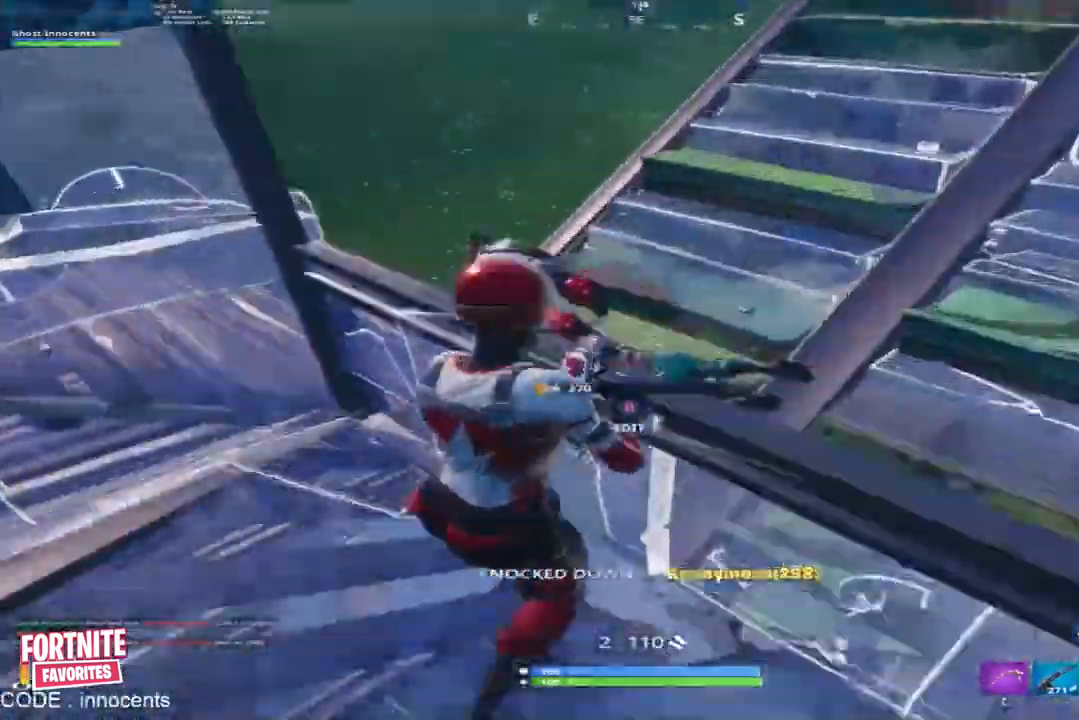
{"buttons": [], "events": [[67, "A", "up"], [167, "R2", "down"], [234, "R1", "down"], [300, "R1", "up"], [300, "R2", "up"]]}
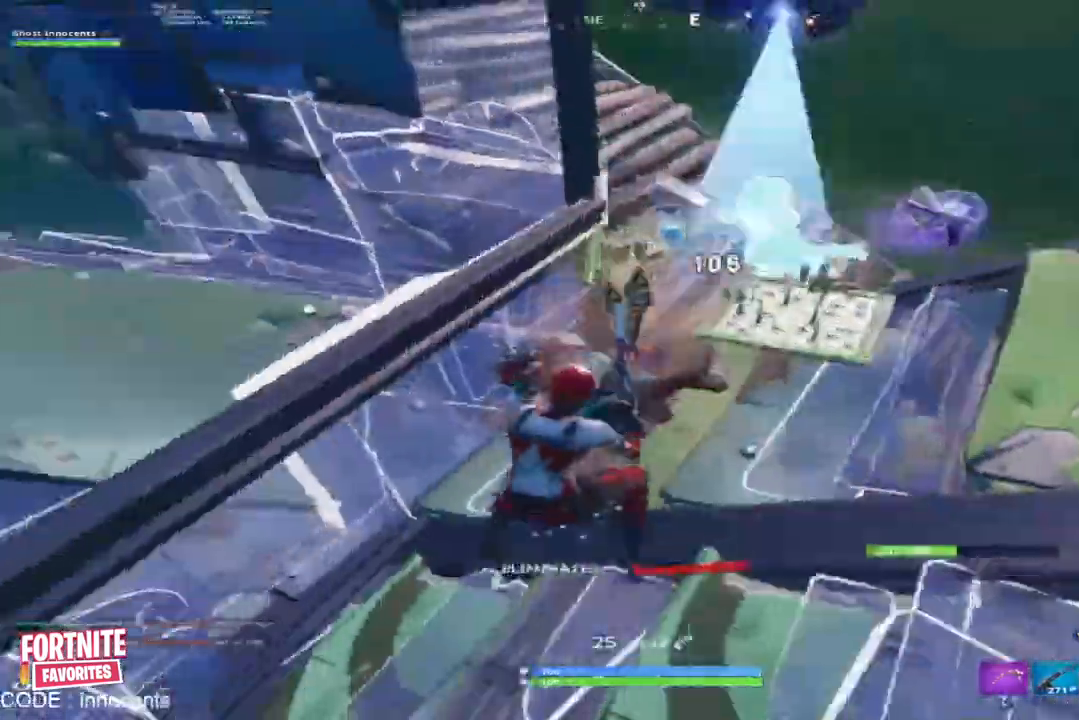
{"buttons": ["R2"], "events": [[33, "R2", "down"]]}
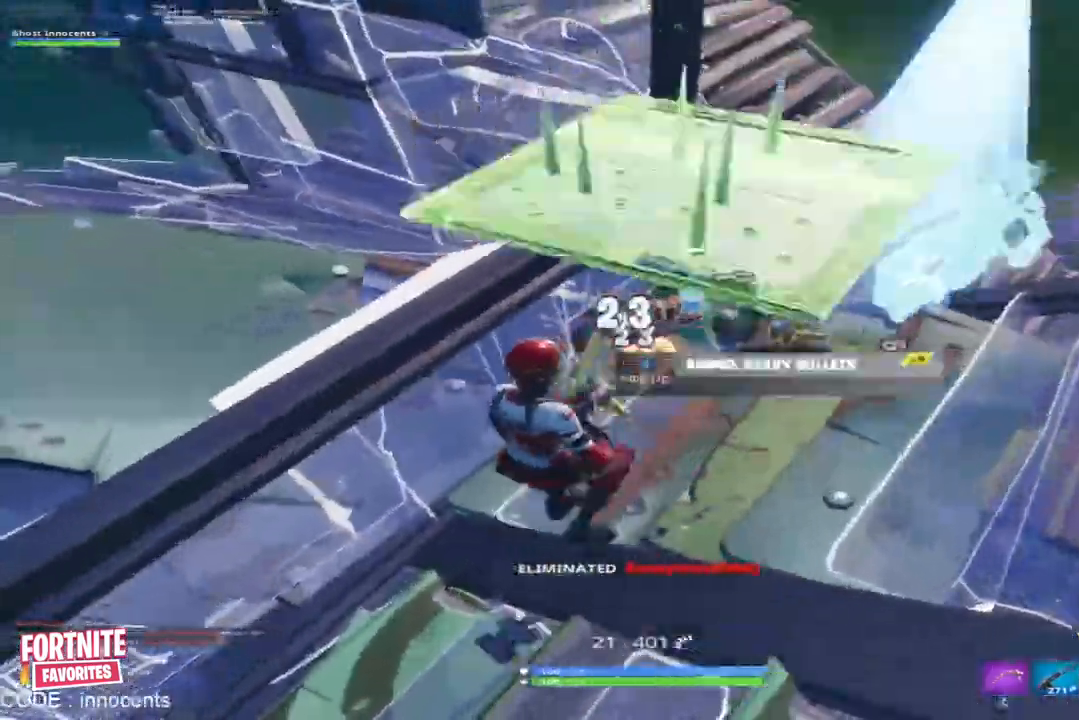
{"buttons": [], "events": [[267, "L1", "down"], [300, "R2", "up"], [367, "L1", "up"]]}
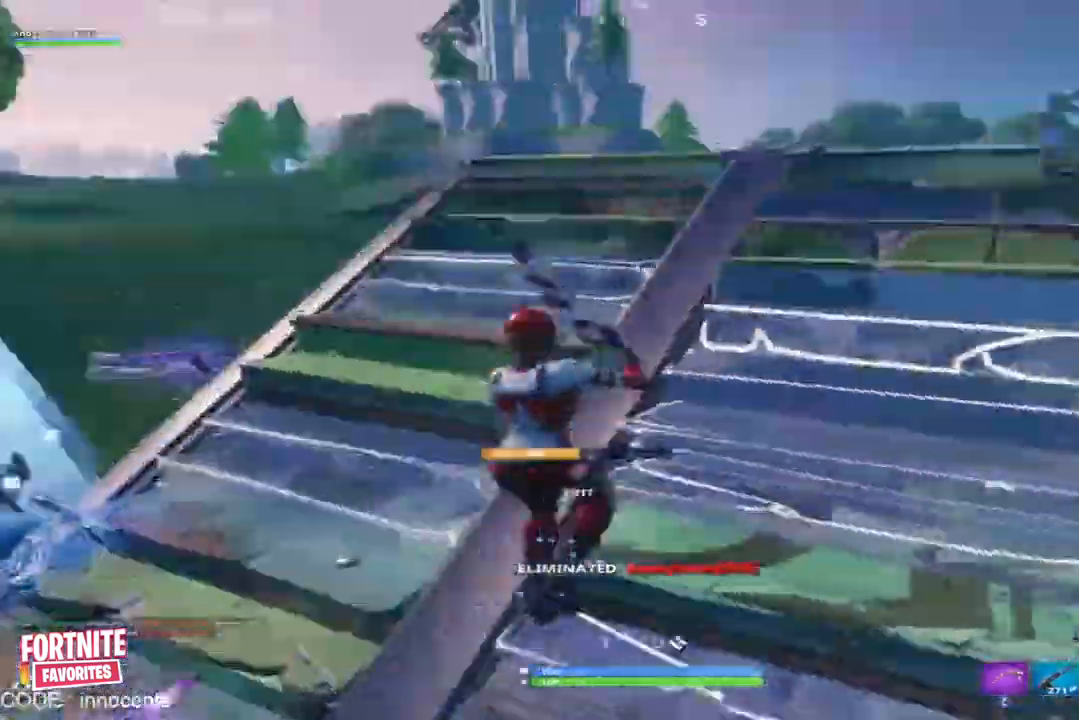
{"buttons": [], "events": []}
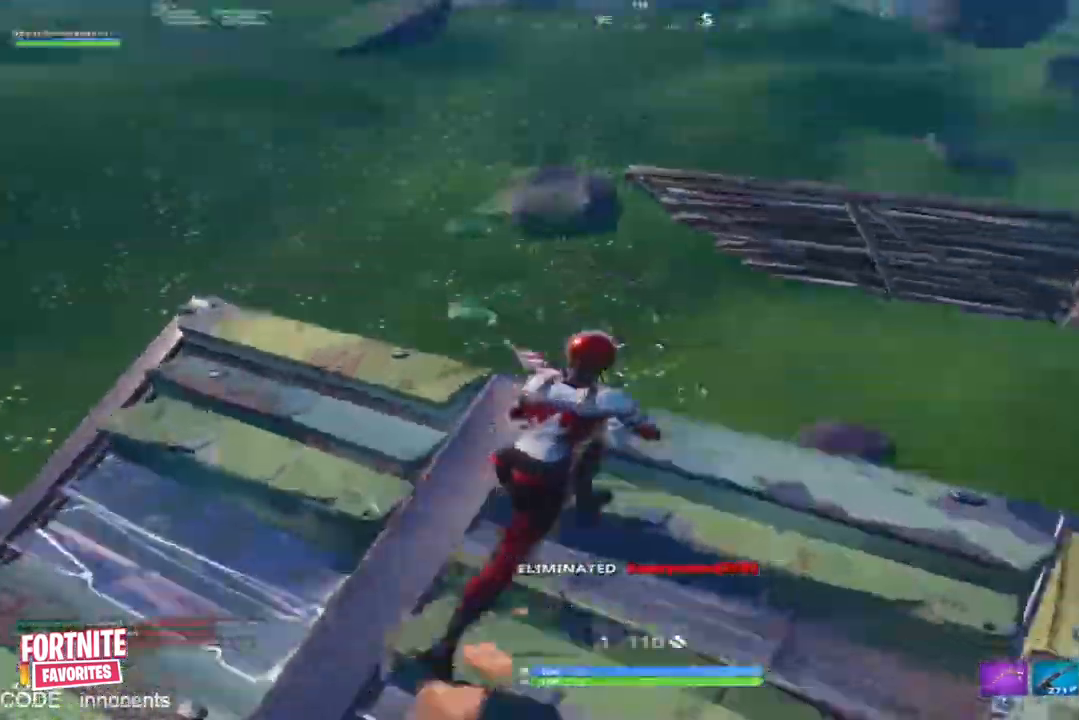
{"buttons": ["Y"], "events": [[501, "Y", "down"]]}
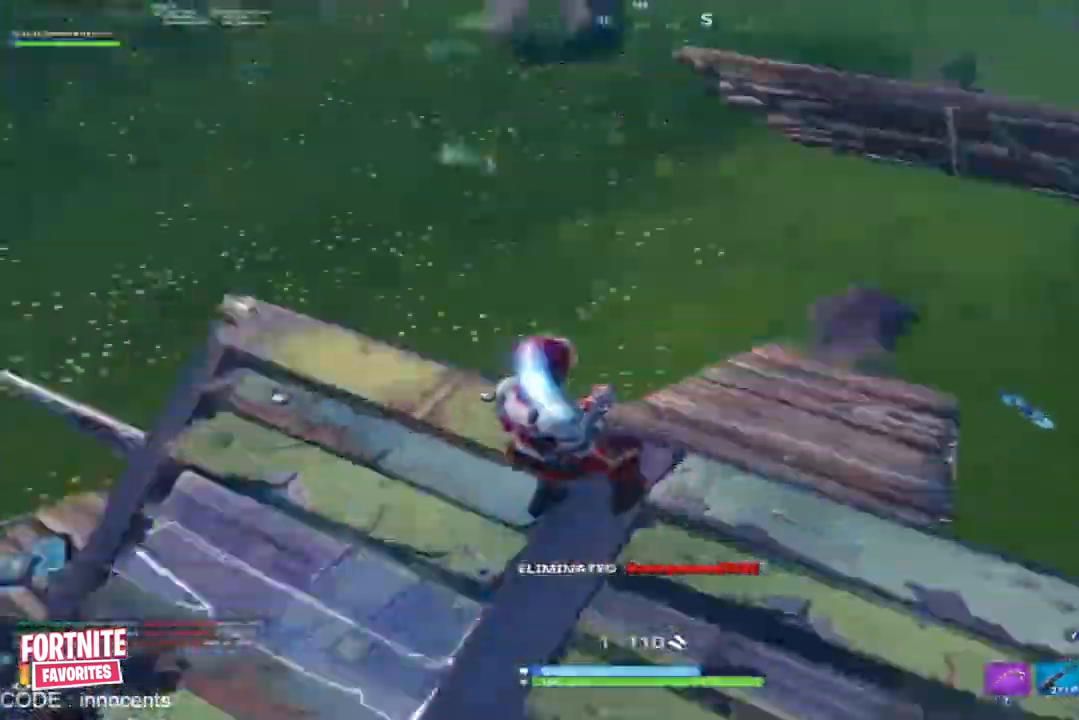
{"buttons": ["L2", "R1"], "events": [[100, "Y", "up"], [166, "R2", "down"], [200, "A", "down"], [300, "A", "up"], [433, "R1", "down"], [500, "L2", "down"], [500, "R2", "up"]]}
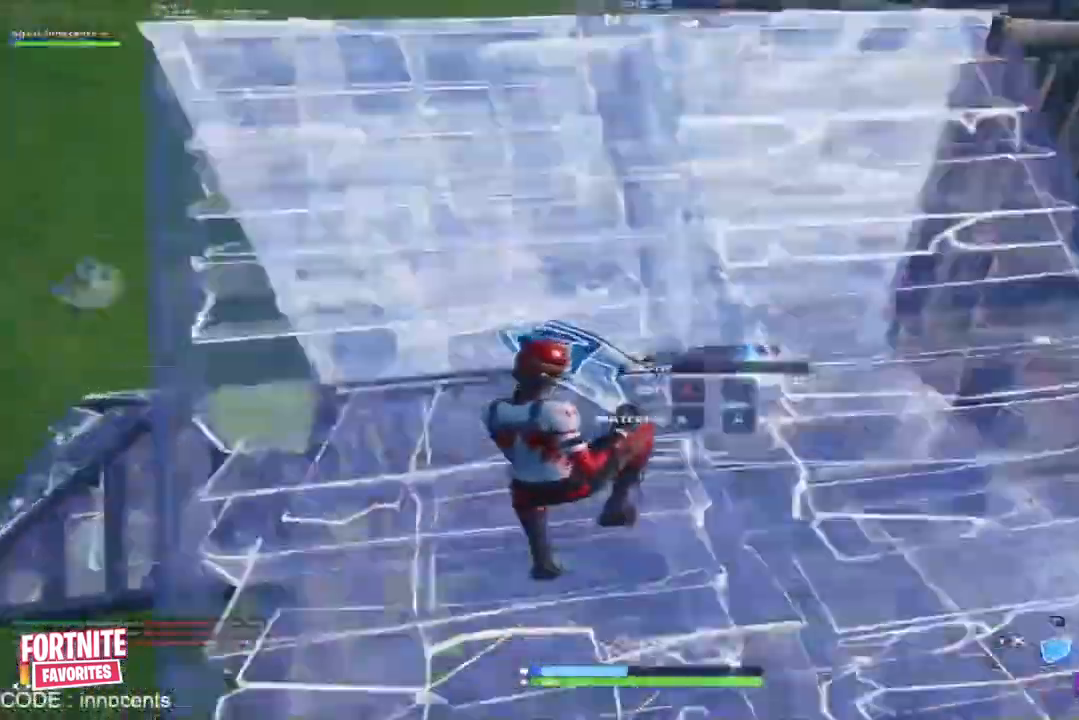
{"buttons": [], "events": [[33, "R1", "up"], [100, "L2", "up"], [134, "R2", "down"], [300, "Y", "down"], [367, "R2", "up"], [367, "Y", "up"]]}
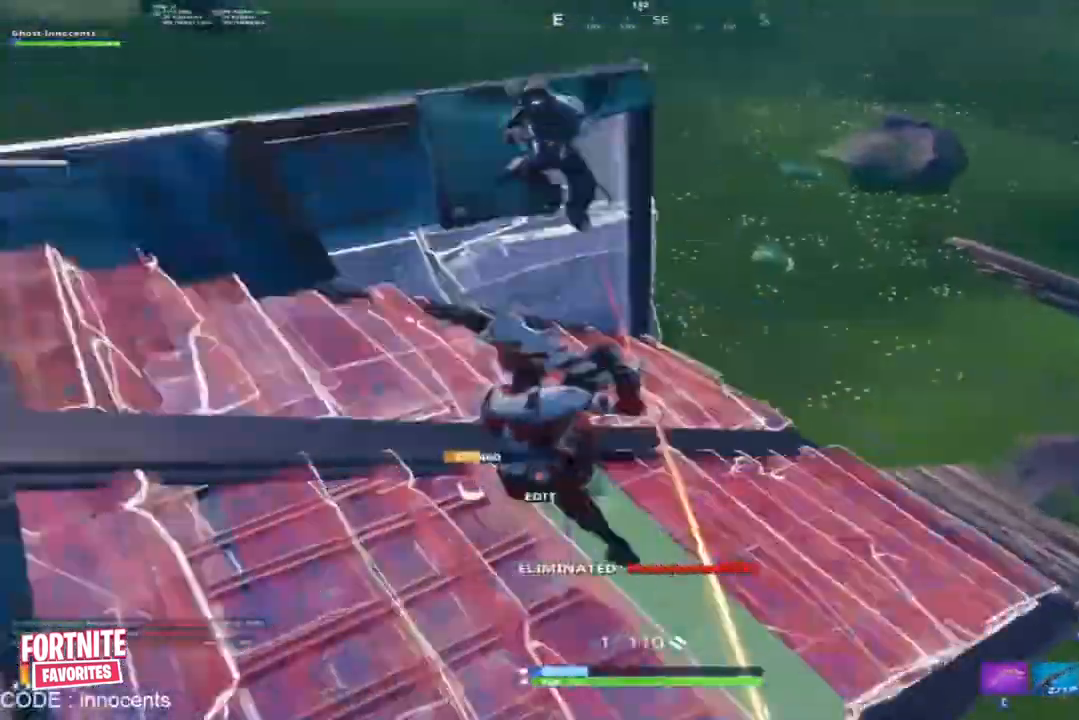
{"buttons": [], "events": [[66, "A", "down"], [166, "A", "up"], [333, "R2", "down"], [367, "R1", "down"], [467, "R1", "up"], [500, "R2", "up"]]}
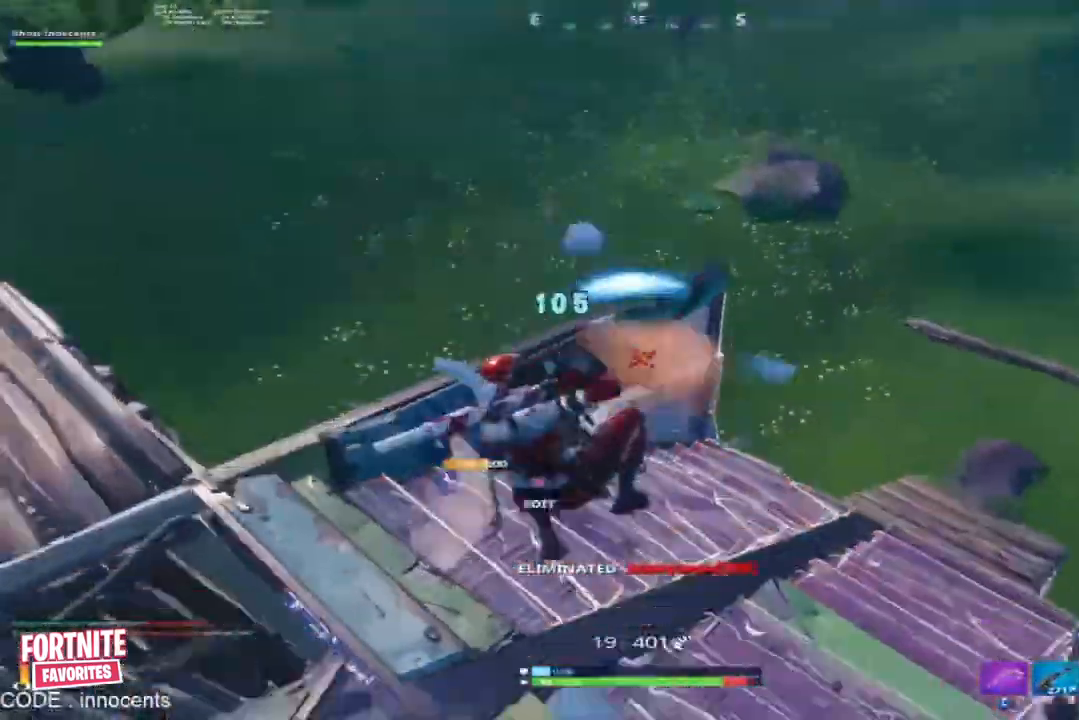
{"buttons": ["R2"], "events": [[200, "R2", "down"]]}
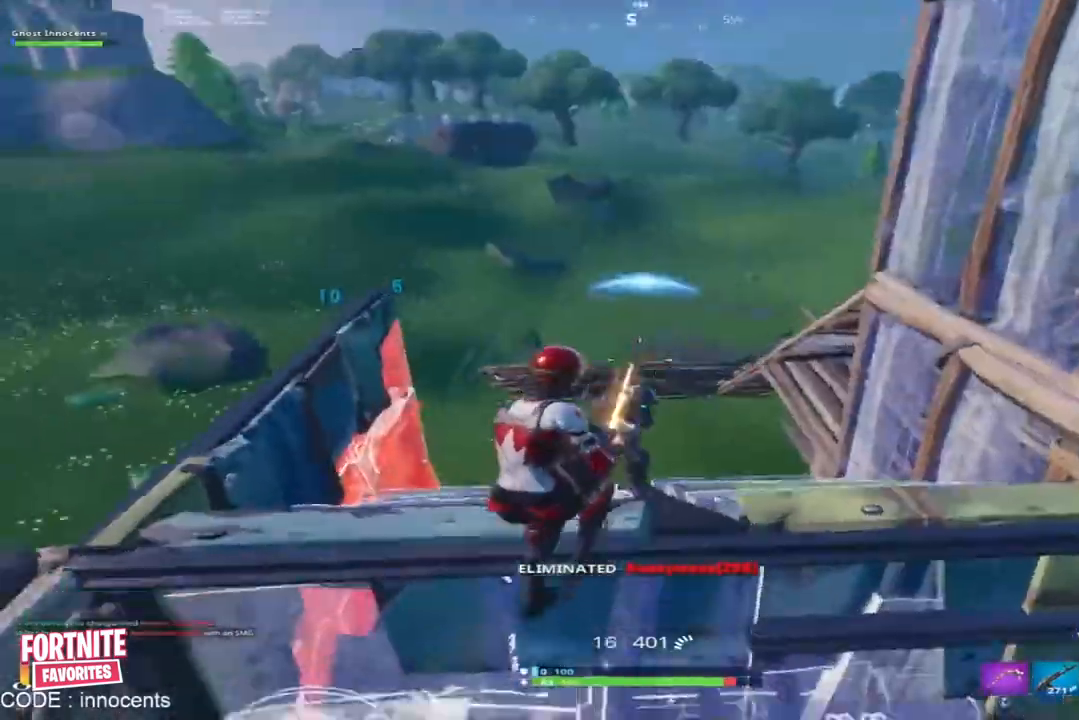
{"buttons": ["L1"], "events": [[433, "L1", "down"], [467, "R2", "up"]]}
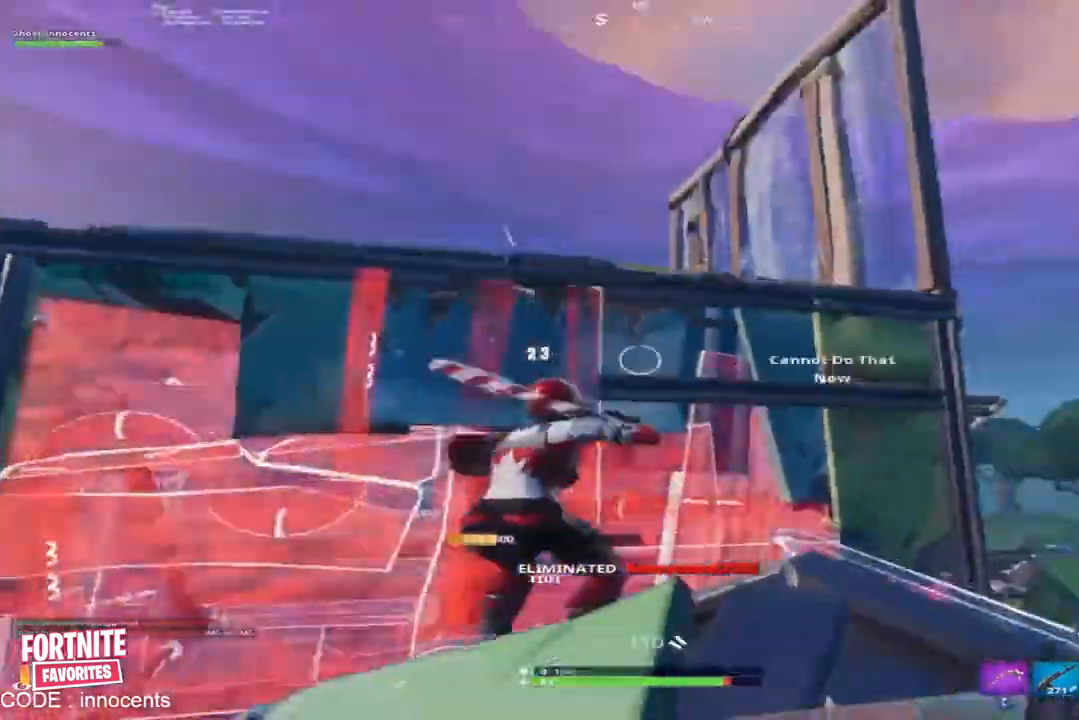
{"buttons": [], "events": [[67, "L1", "up"]]}
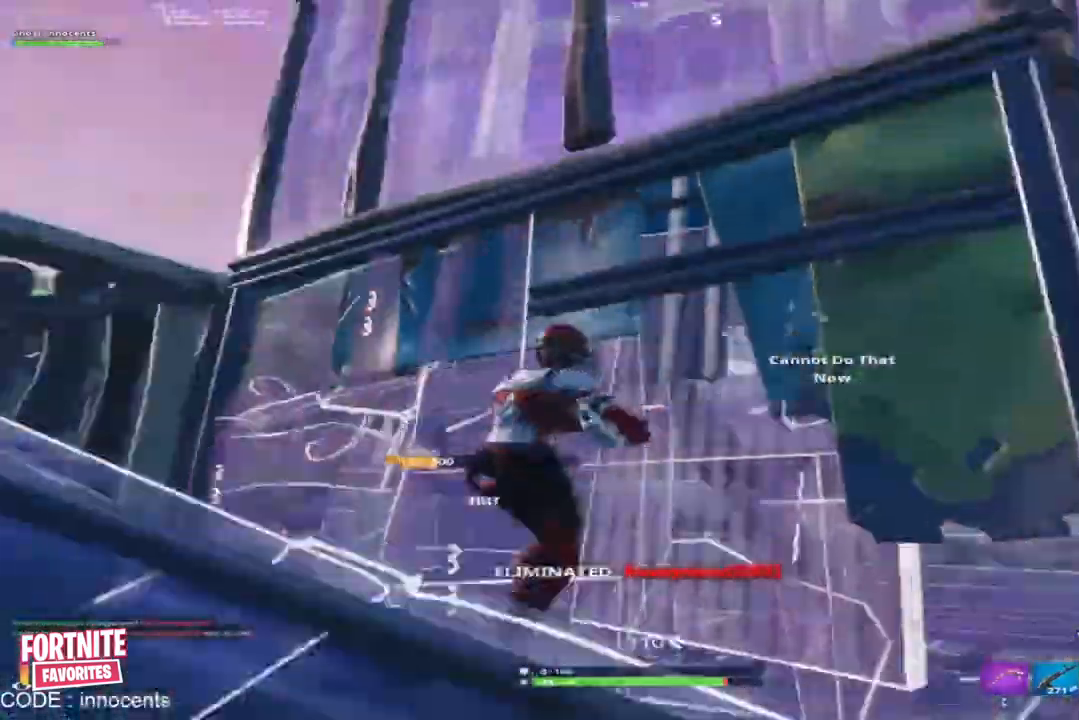
{"buttons": [], "events": []}
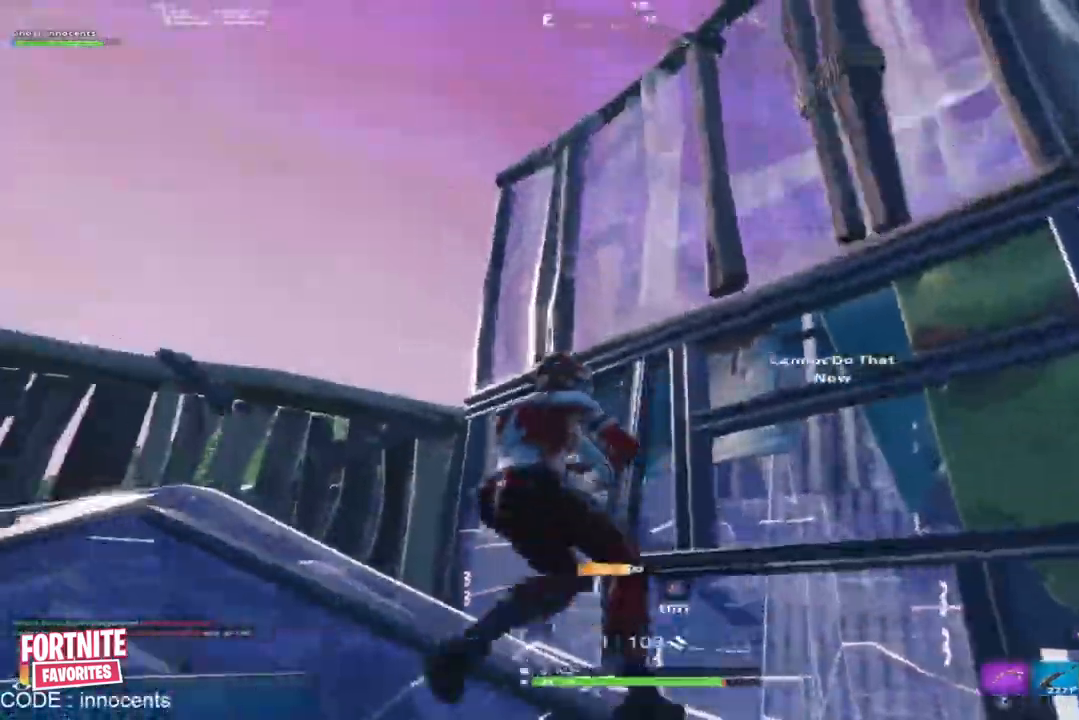
{"buttons": ["R2"], "events": [[367, "Y", "down"], [467, "Y", "up"], [501, "R2", "down"]]}
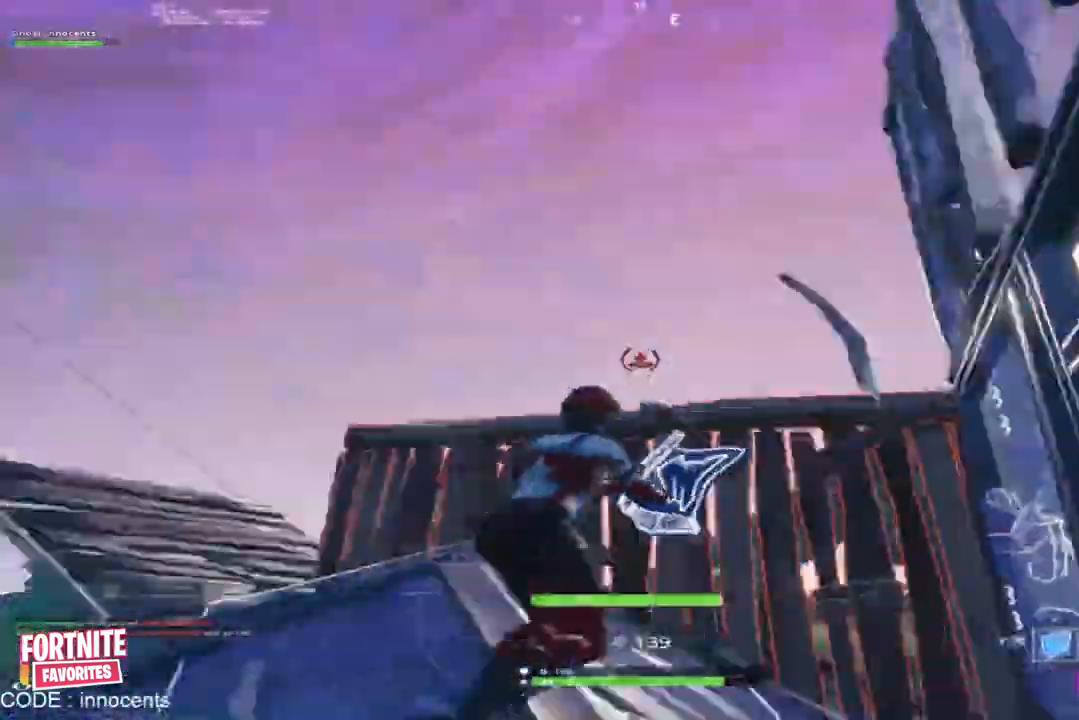
{"buttons": [], "events": [[66, "R1", "down"], [100, "L1", "down"], [166, "R2", "up"], [200, "L1", "up"], [200, "R1", "up"], [300, "Y", "down"], [367, "Y", "up"]]}
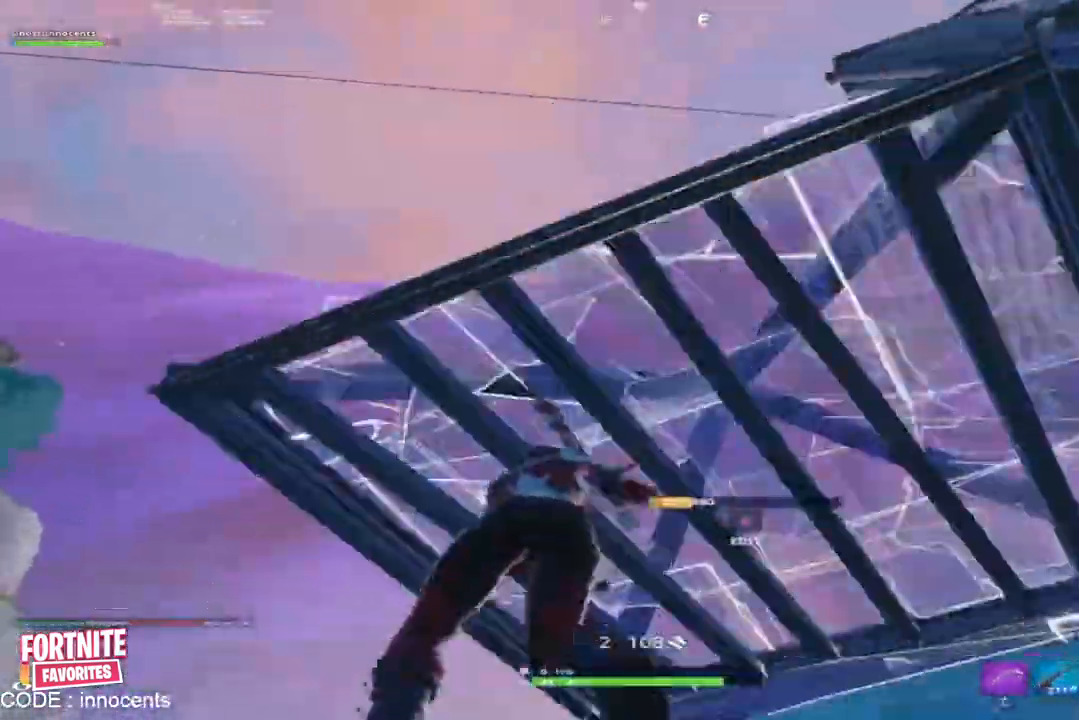
{"buttons": ["R1"], "events": [[400, "Y", "down"], [467, "Y", "up"], [501, "R1", "down"]]}
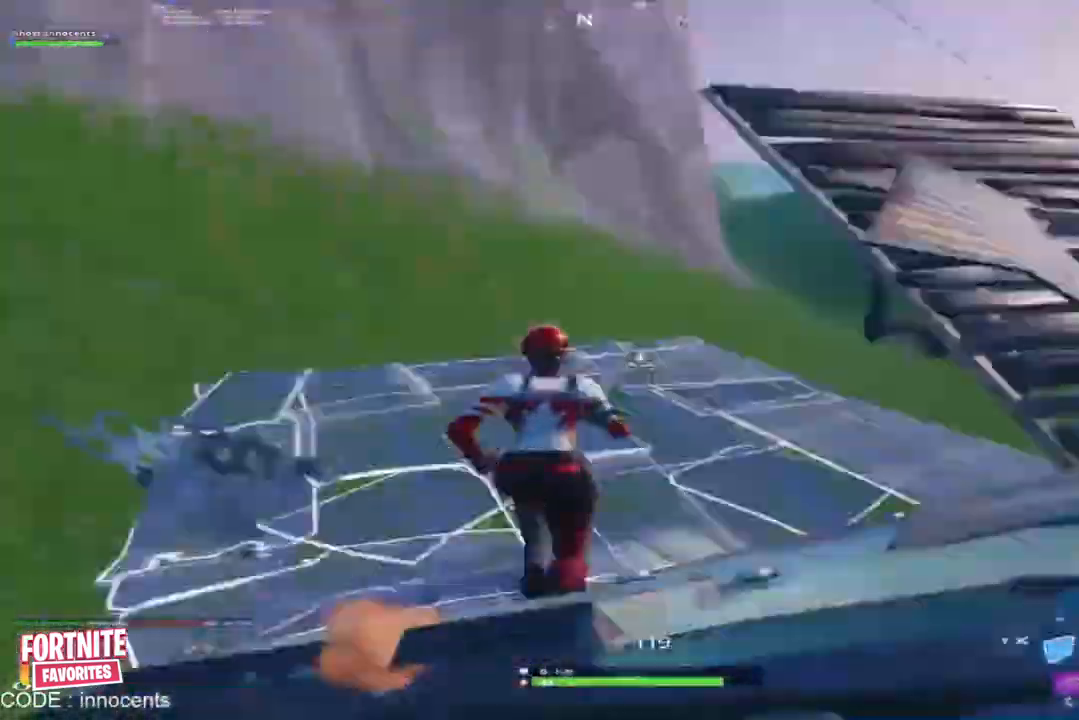
{"buttons": ["Y"], "events": [[66, "L2", "down"], [133, "R1", "up"], [166, "L2", "up"], [200, "R1", "down"], [233, "L1", "down"], [333, "R1", "up"], [367, "L1", "up"], [467, "Y", "down"]]}
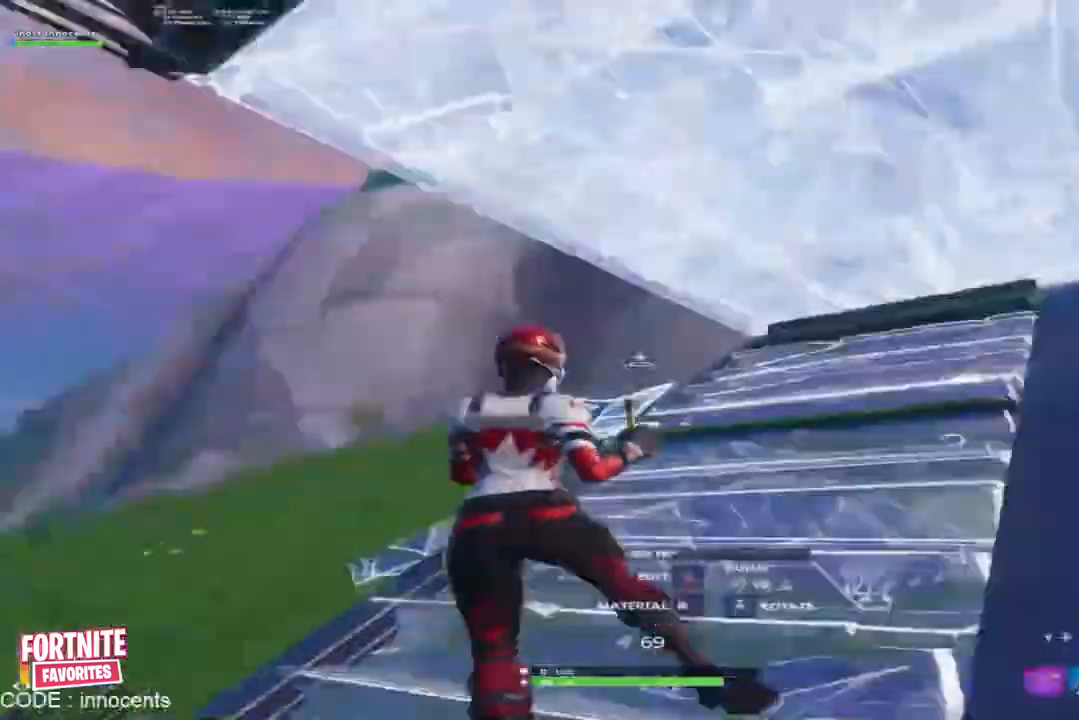
{"buttons": [], "events": [[67, "Y", "up"]]}